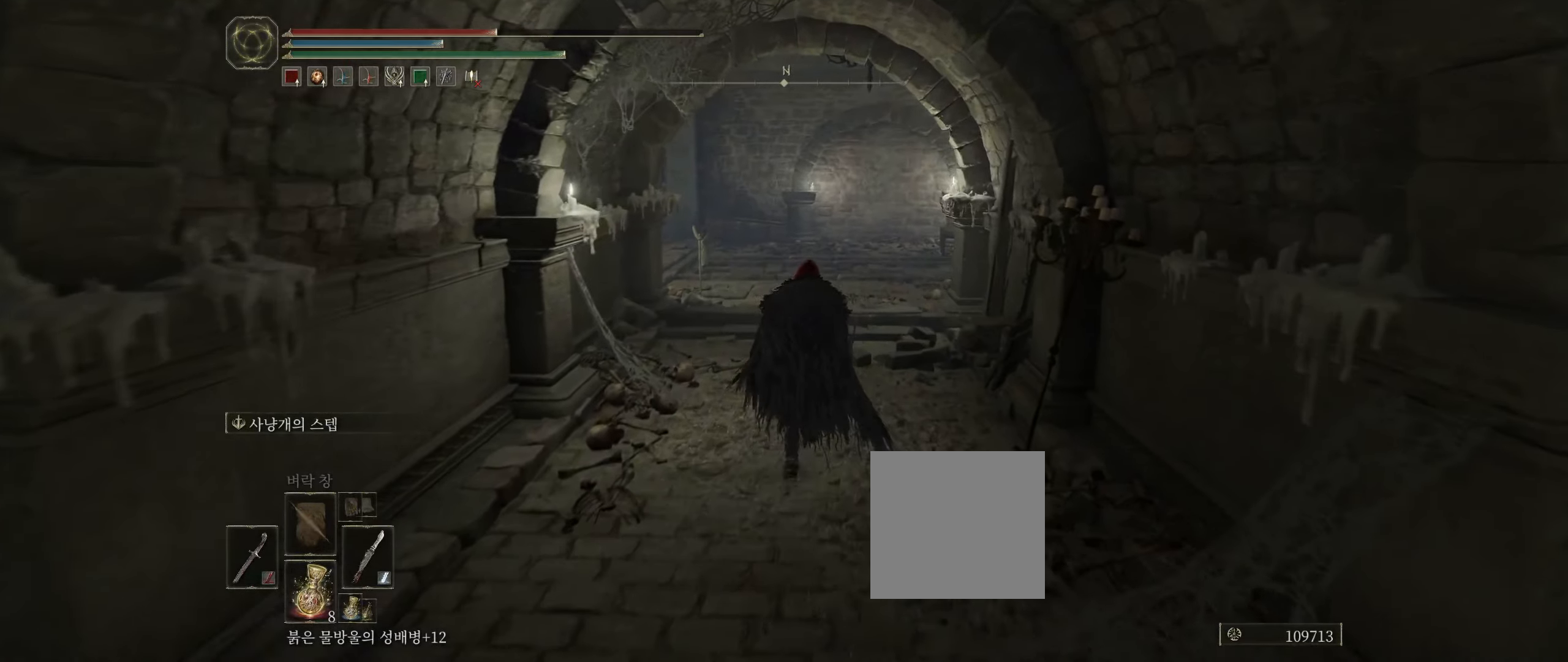
Gameplay with a controller (Xbox layout); each line is a JSON object with the inputs held at the frame after it. "events" lists button and stick changes between this image and that frame as [ms after this image, input, new state], when the widget could be followed in between. Not read: DPAD_DOWN DPAD_LEFT DPAD_RIGHT DPAD_UP L3 R3 other_buttons right_stick.
{"buttons": [], "left_stick": "up", "events": []}
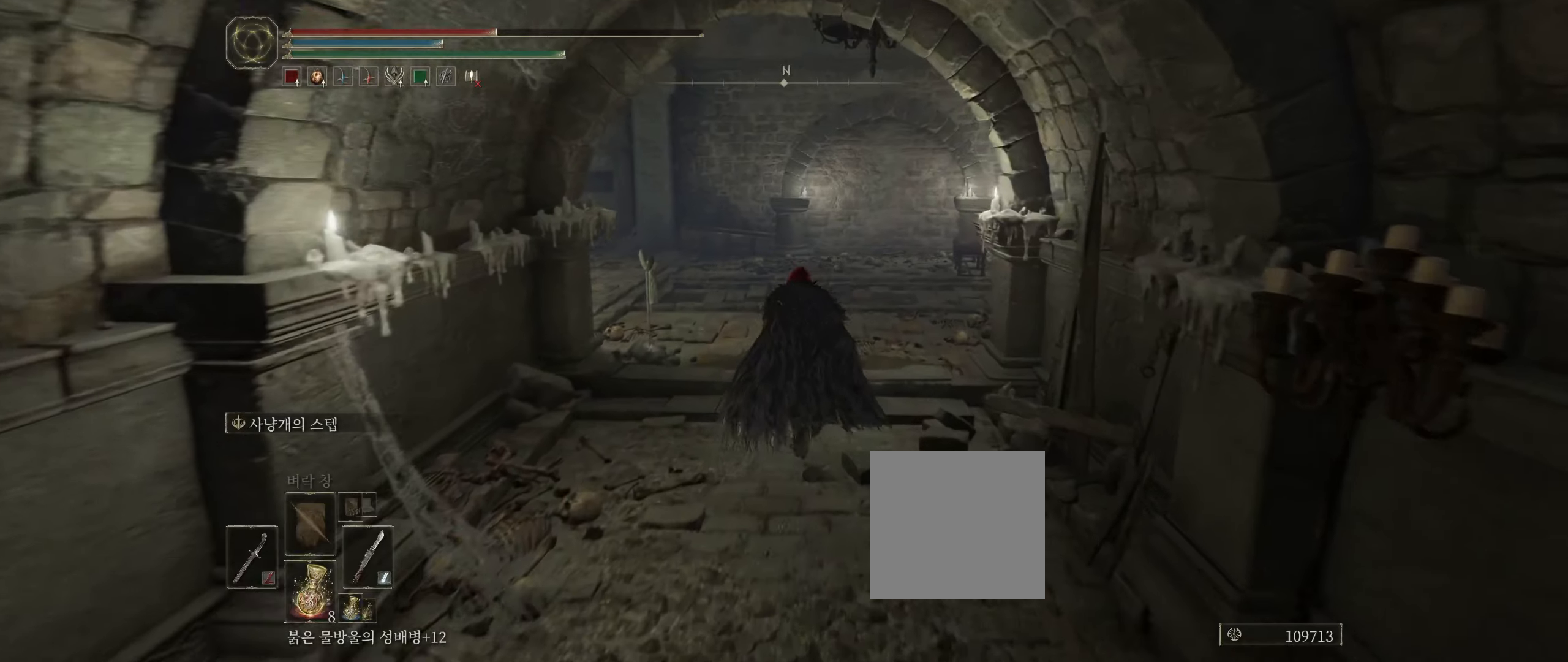
{"buttons": [], "left_stick": "up", "events": []}
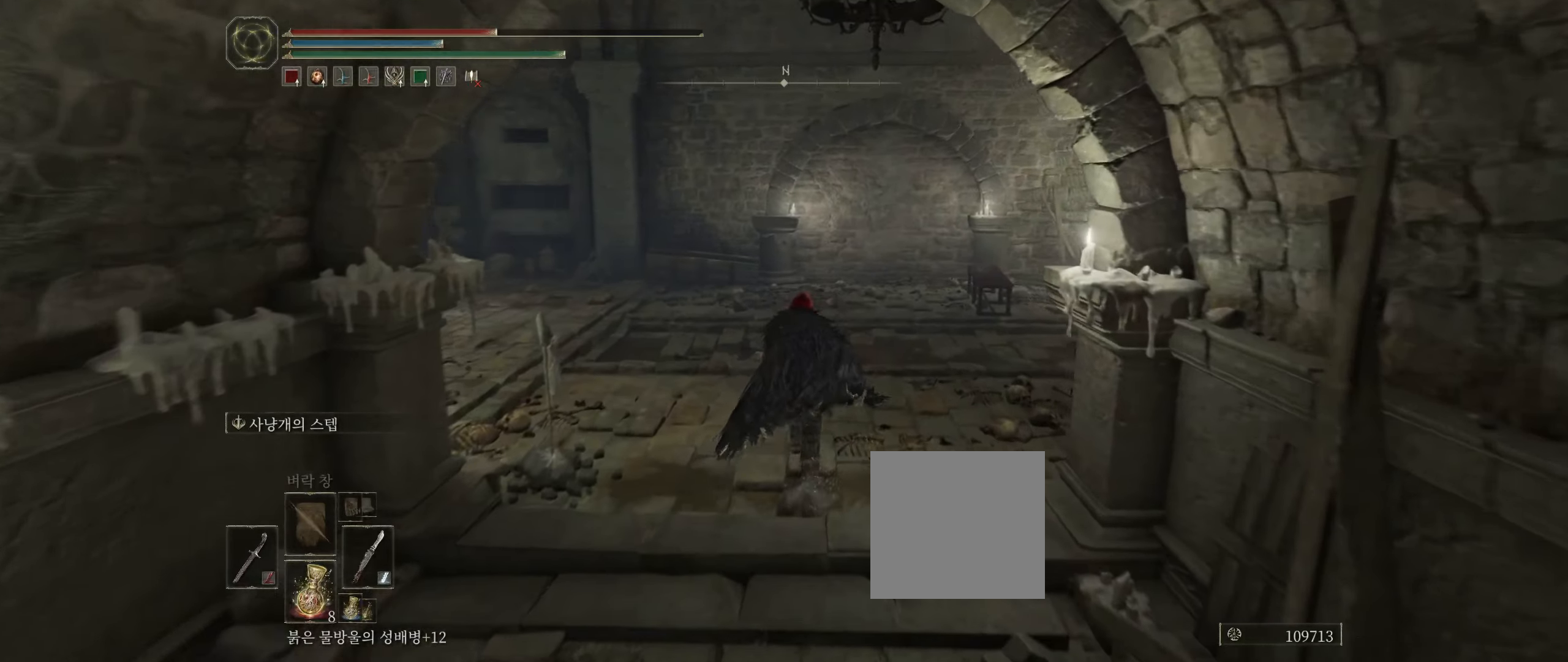
{"buttons": [], "left_stick": "up", "events": []}
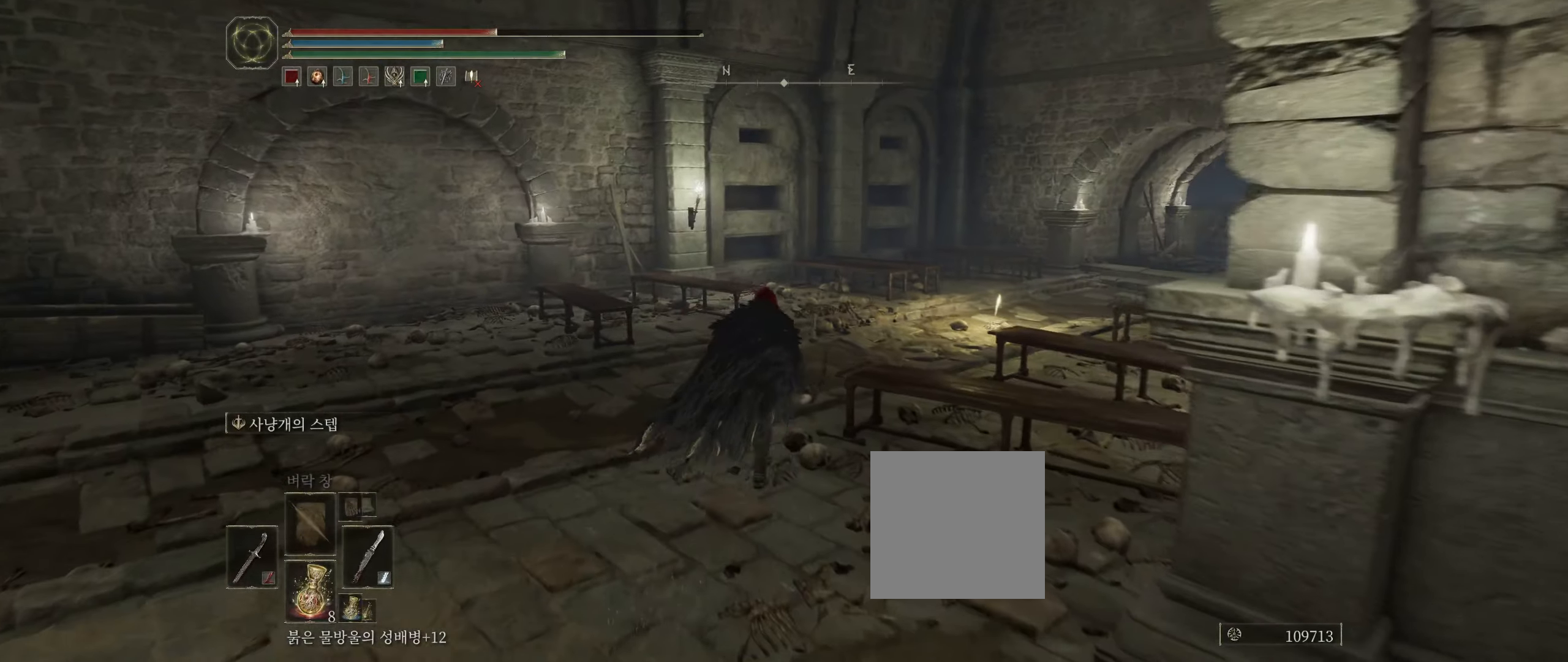
{"buttons": [], "left_stick": "up", "events": []}
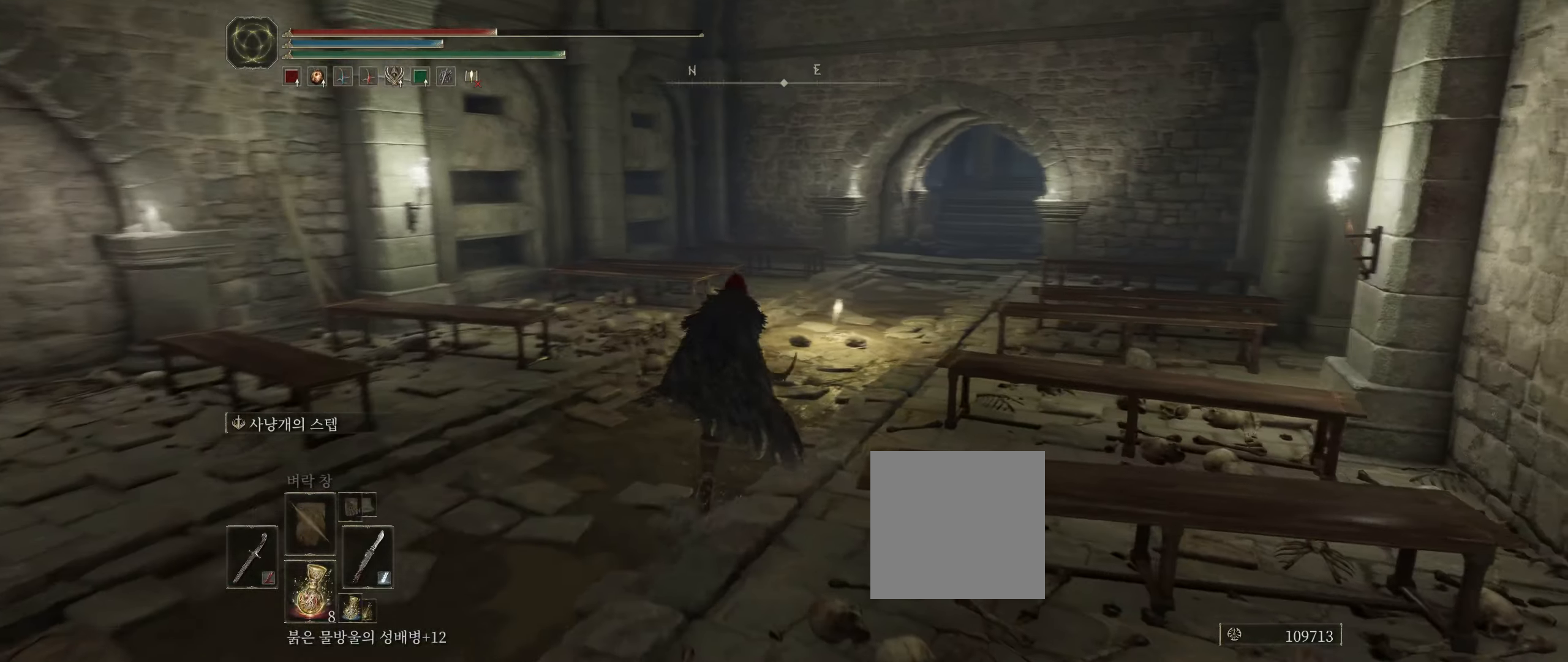
{"buttons": [], "left_stick": "up", "events": []}
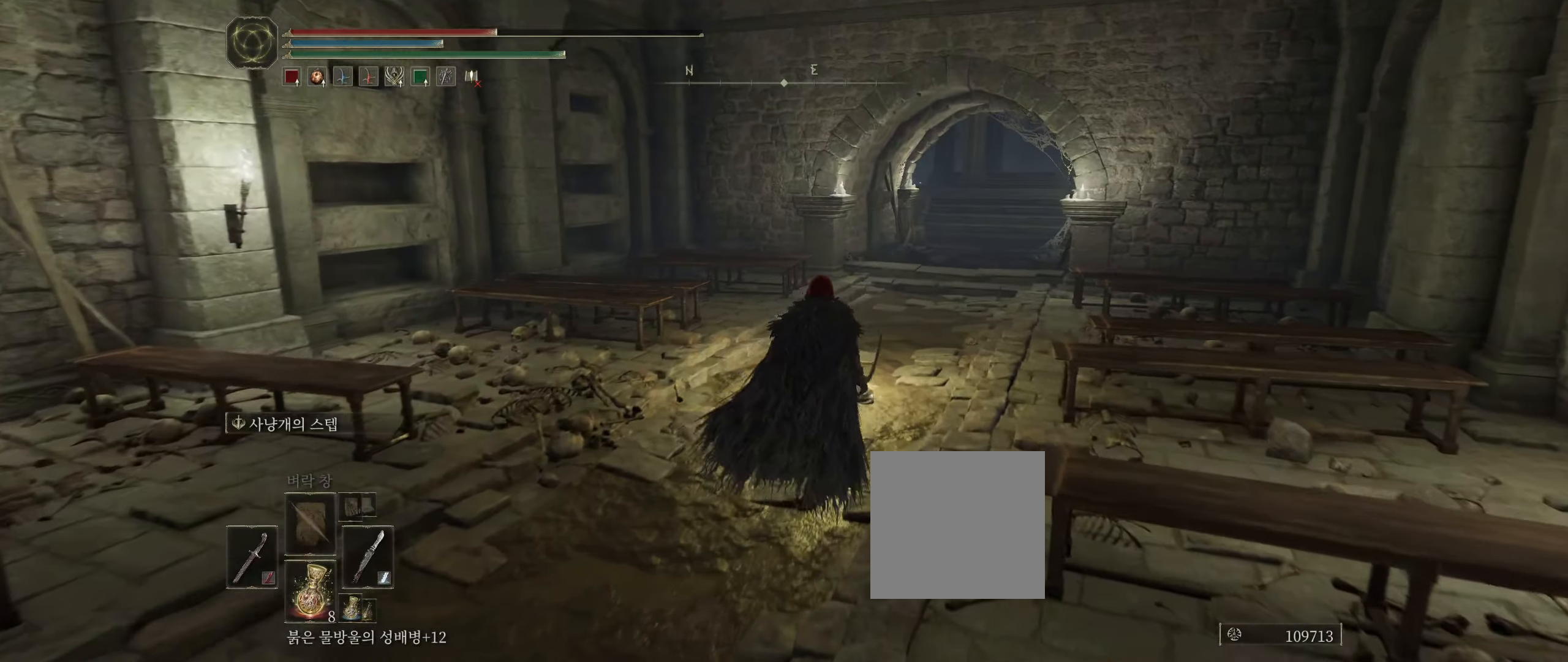
{"buttons": ["Y"], "left_stick": "center", "events": [[333, "left_stick", "center"], [350, "Y", "down"]]}
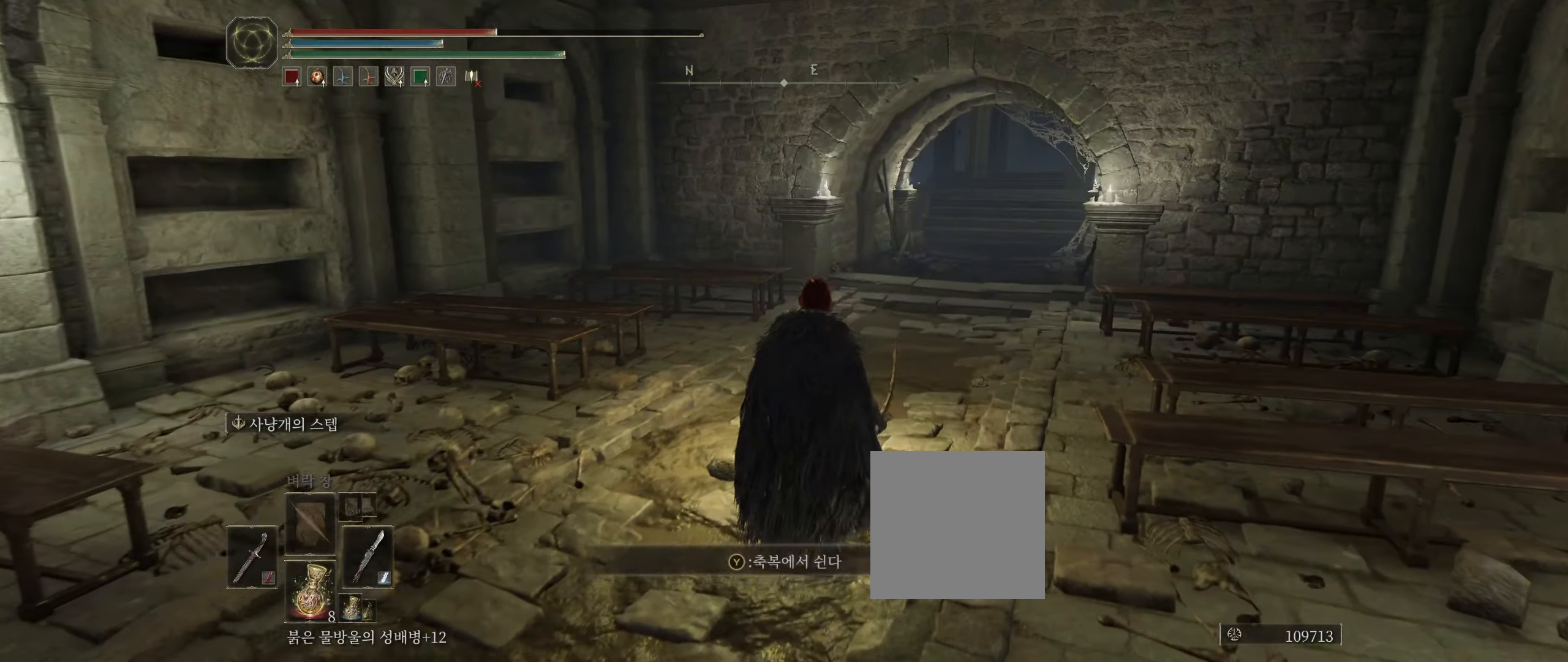
{"buttons": [], "left_stick": "center", "events": [[16, "Y", "up"]]}
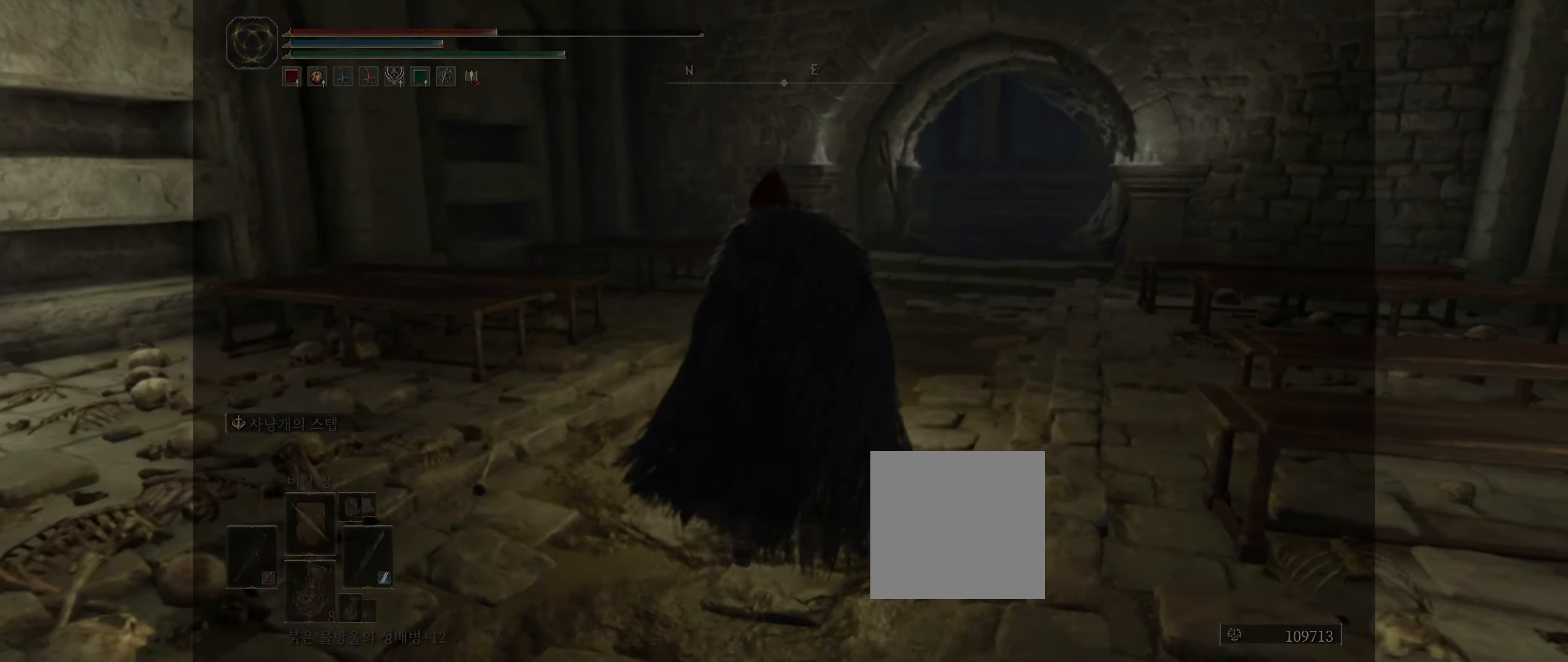
{"buttons": [], "left_stick": "center", "events": []}
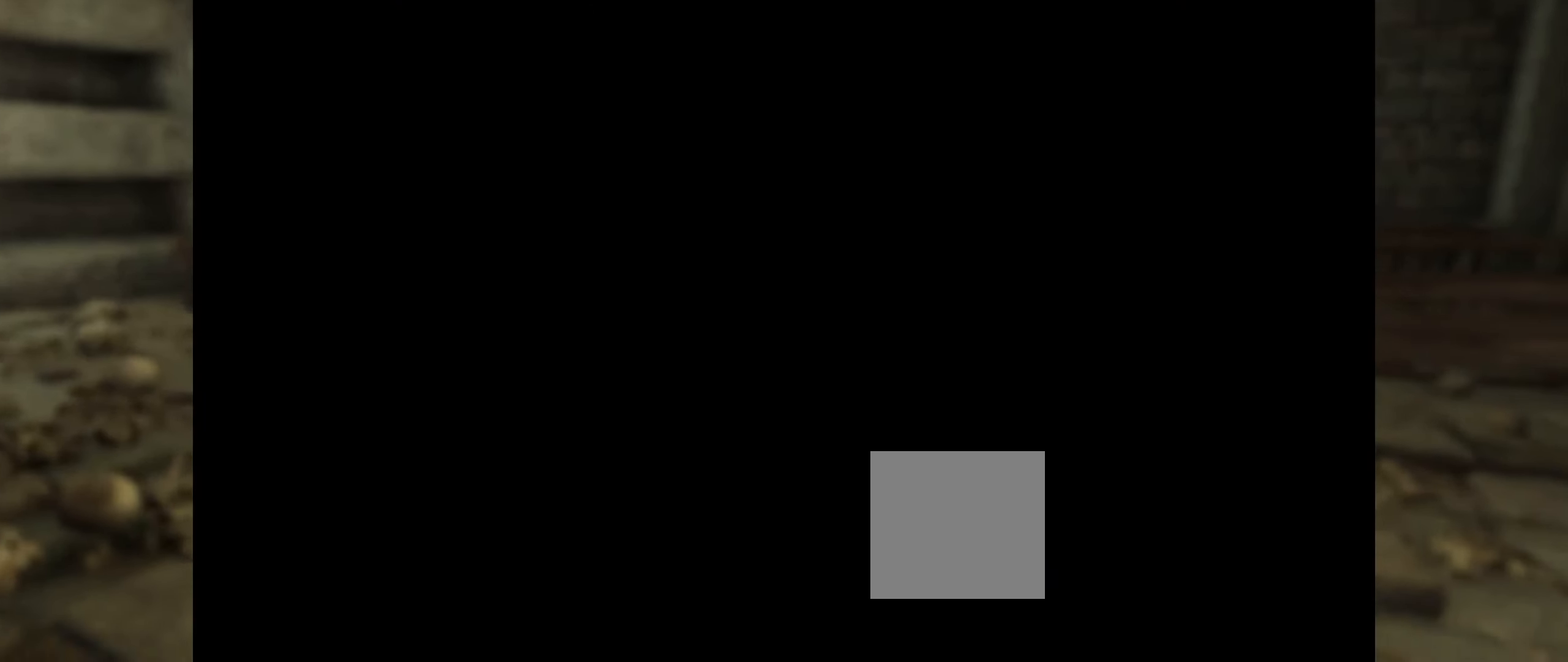
{"buttons": [], "left_stick": "center", "events": []}
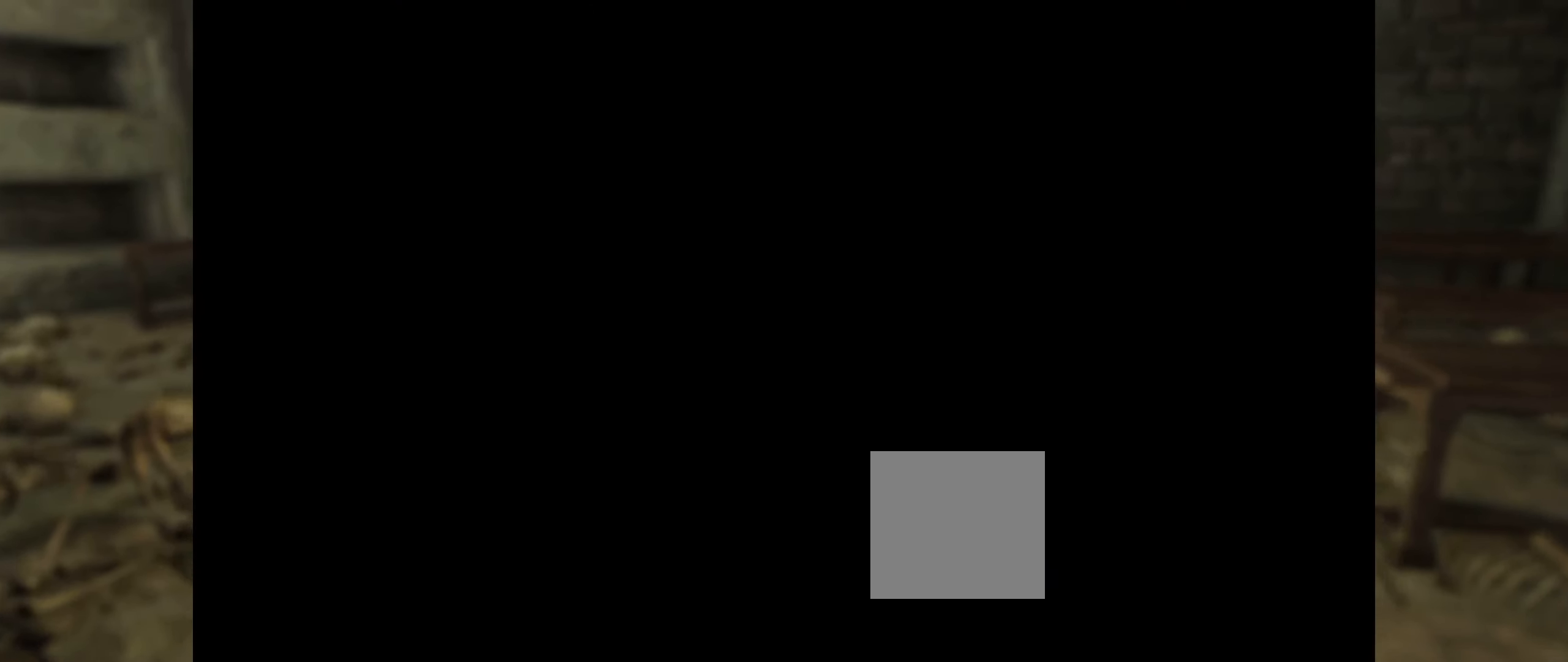
{"buttons": [], "left_stick": "center", "events": []}
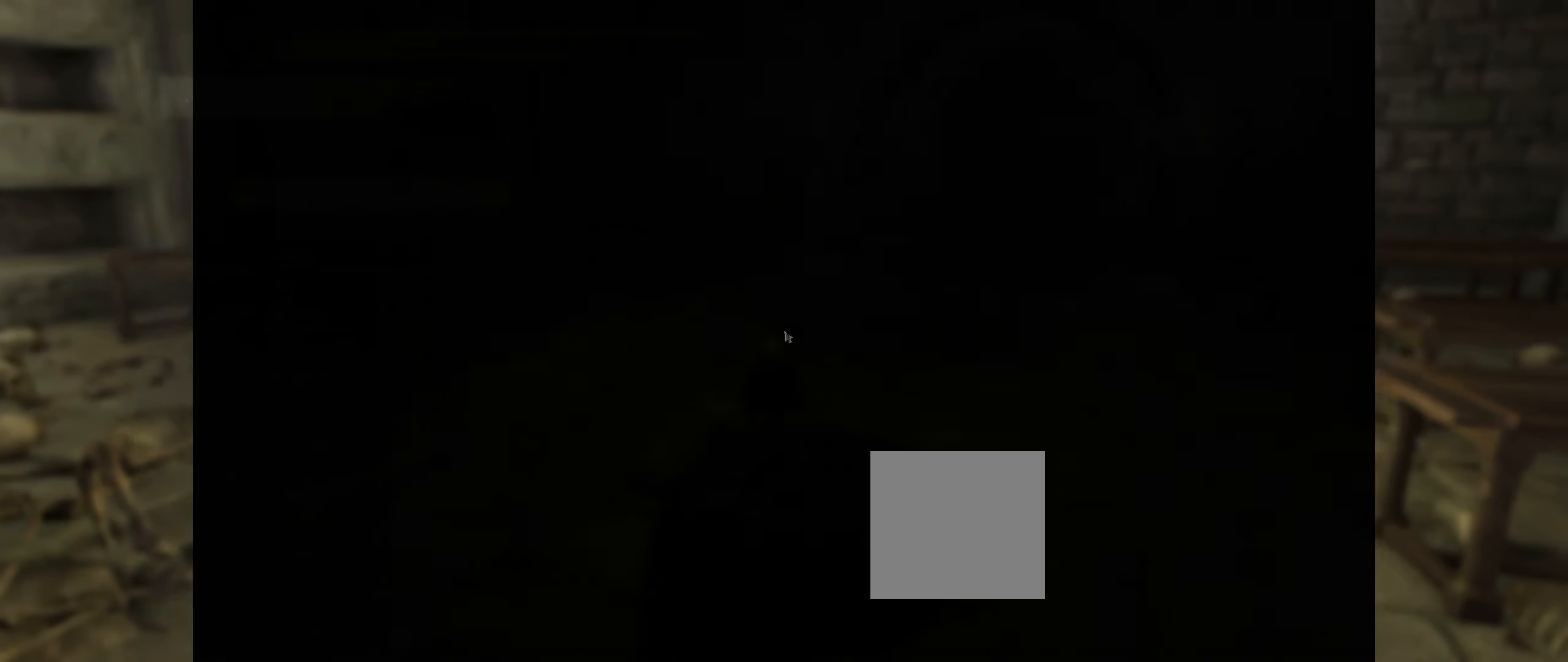
{"buttons": [], "left_stick": "center", "events": []}
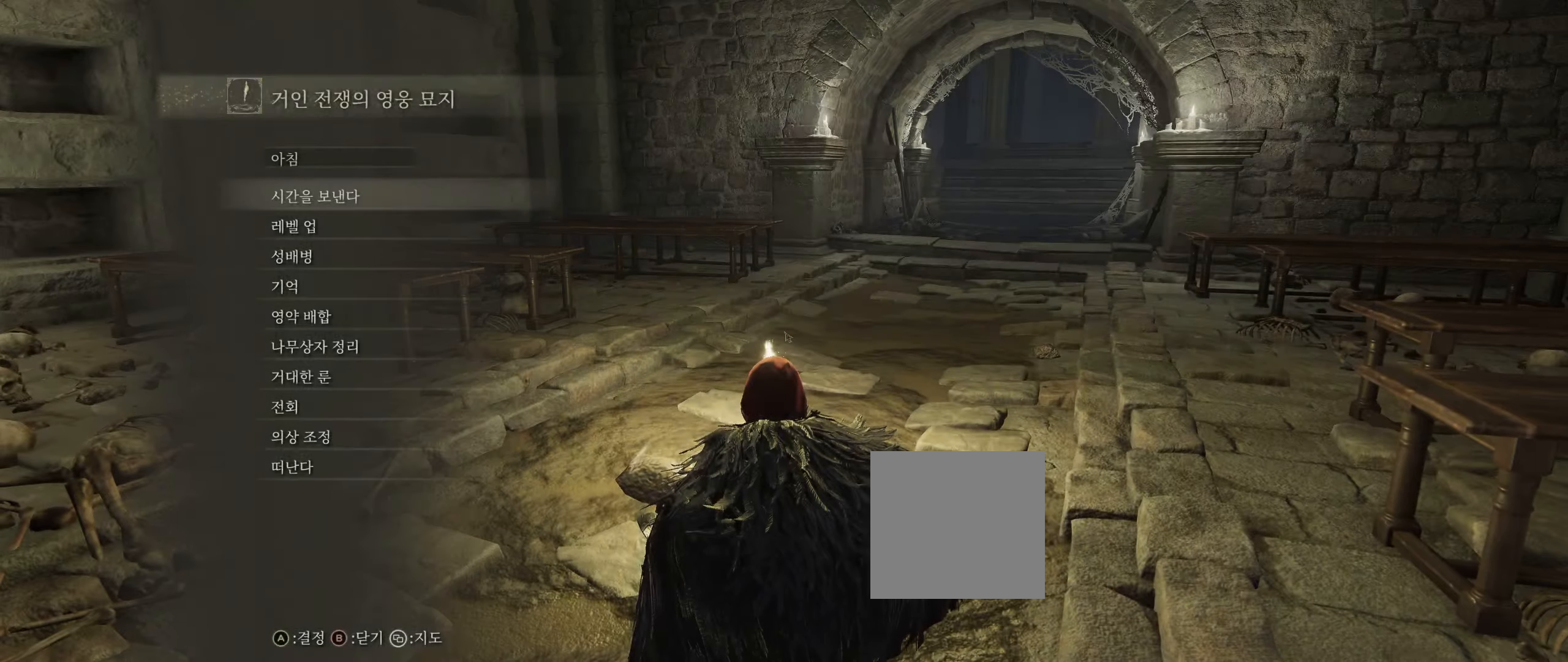
{"buttons": [], "left_stick": "center", "events": []}
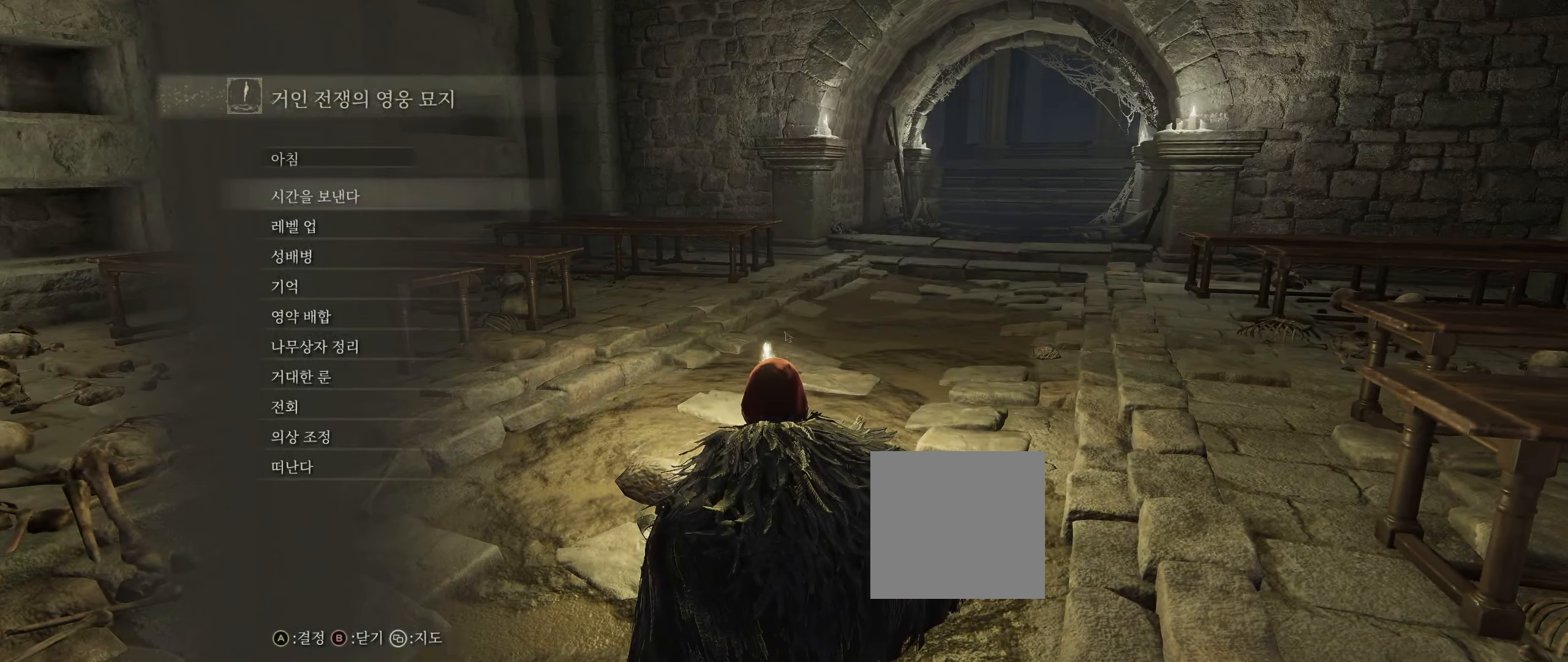
{"buttons": [], "left_stick": "center", "events": []}
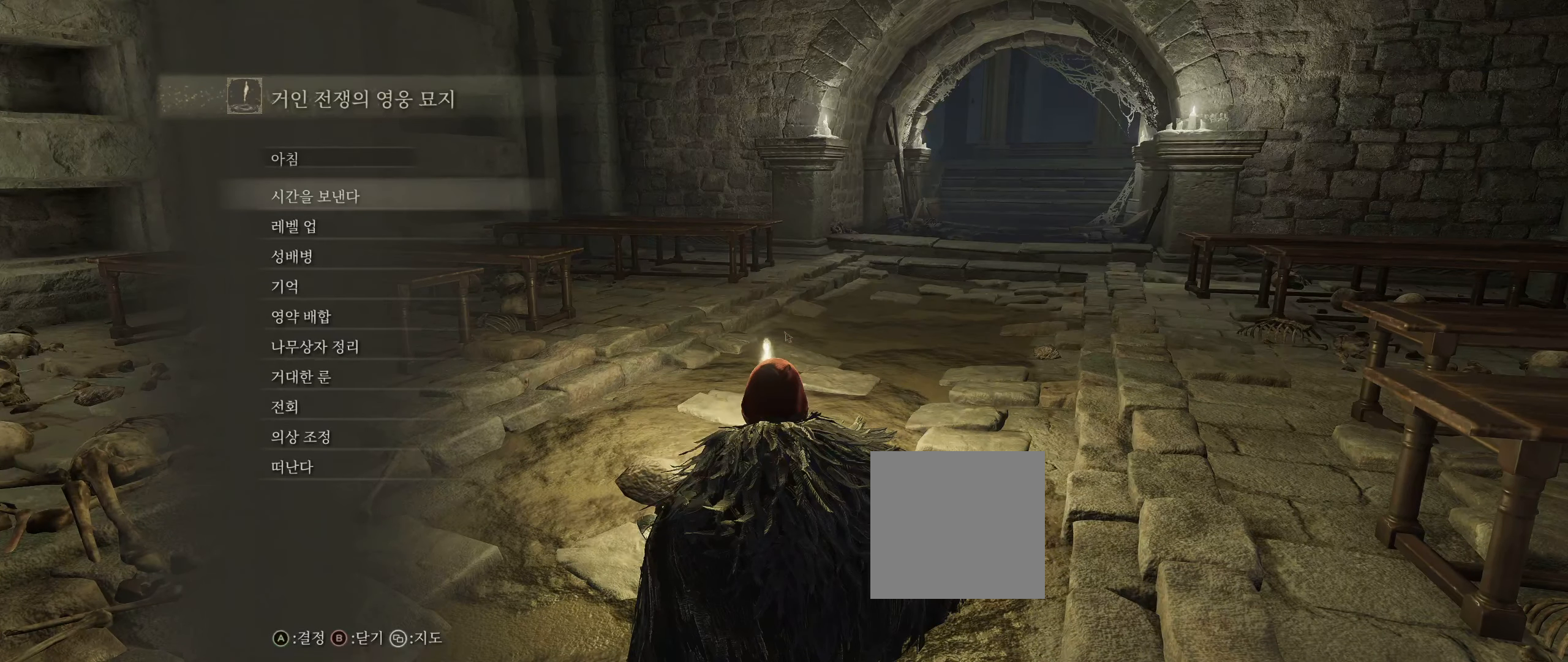
{"buttons": [], "left_stick": "center", "events": []}
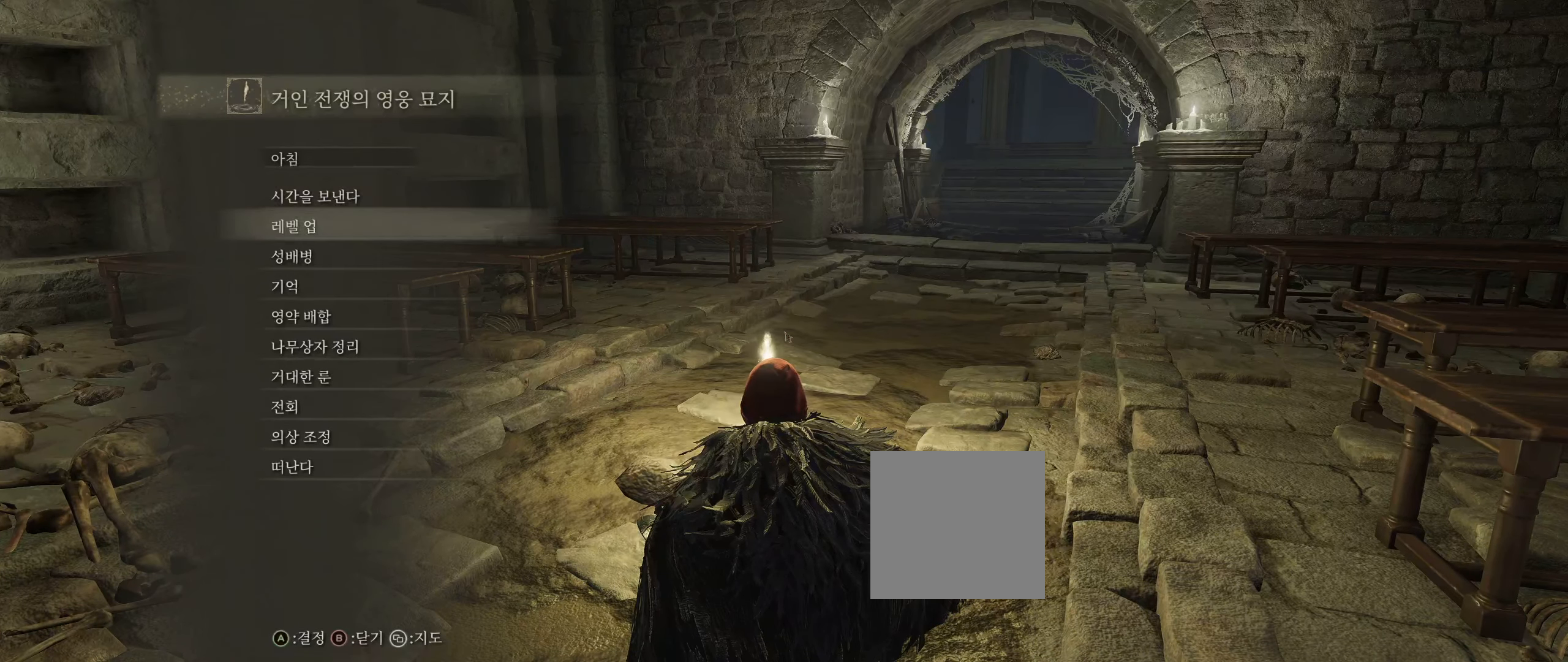
{"buttons": [], "left_stick": "center", "events": [[283, "B", "down"], [450, "B", "up"]]}
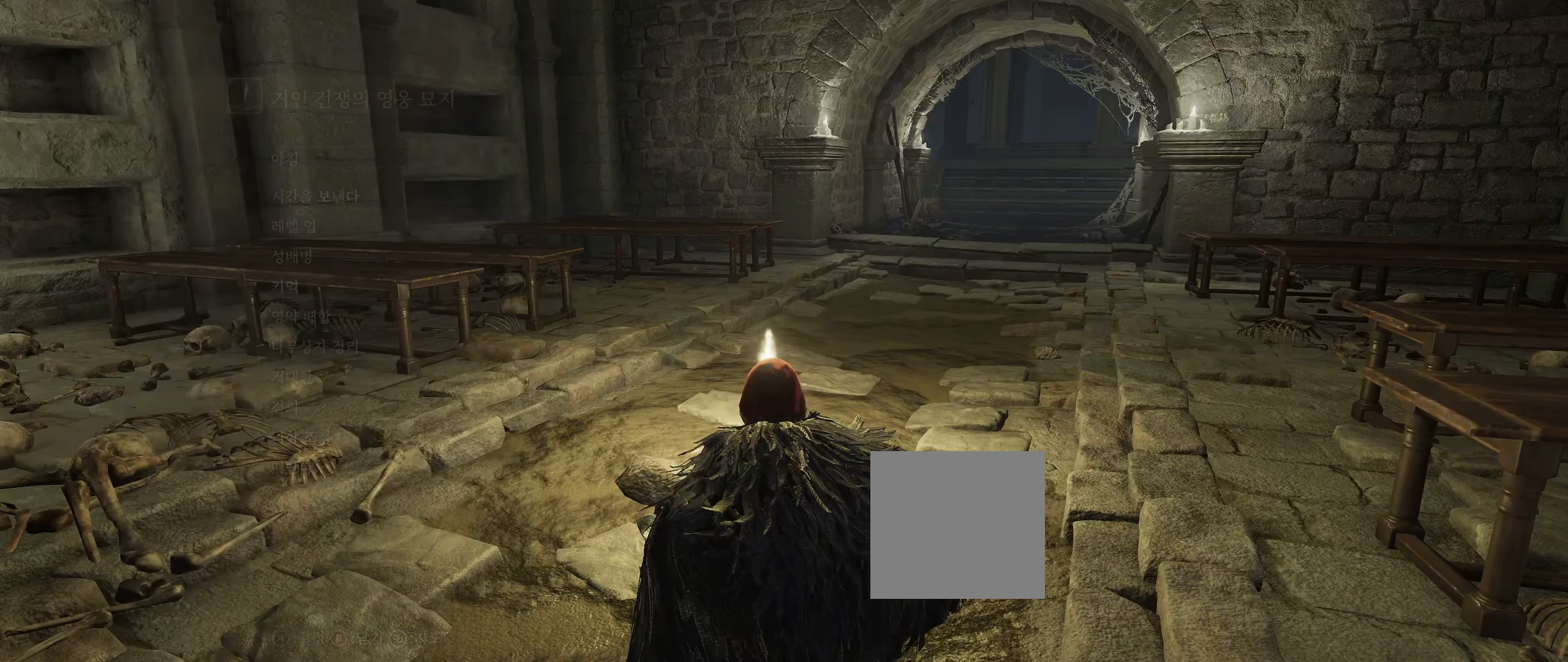
{"buttons": [], "left_stick": "center", "events": []}
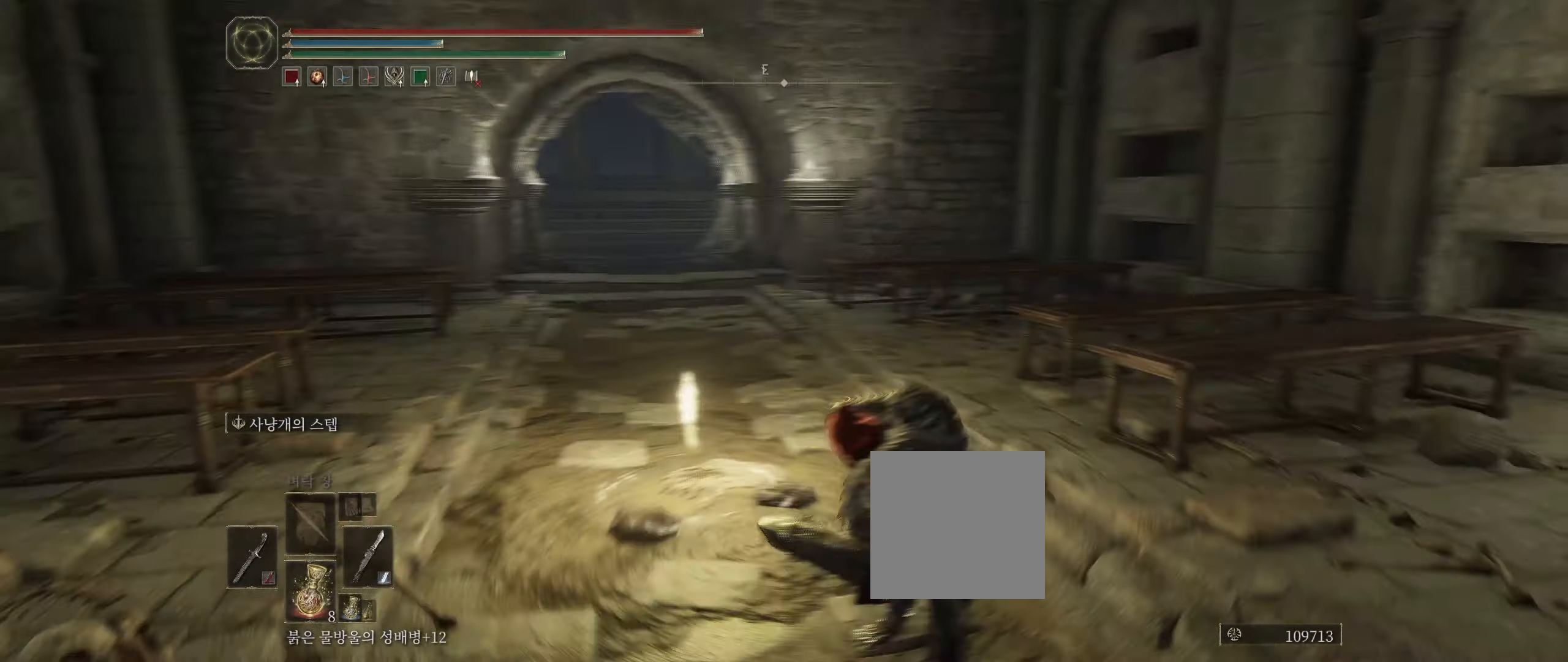
{"buttons": [], "left_stick": "center", "events": []}
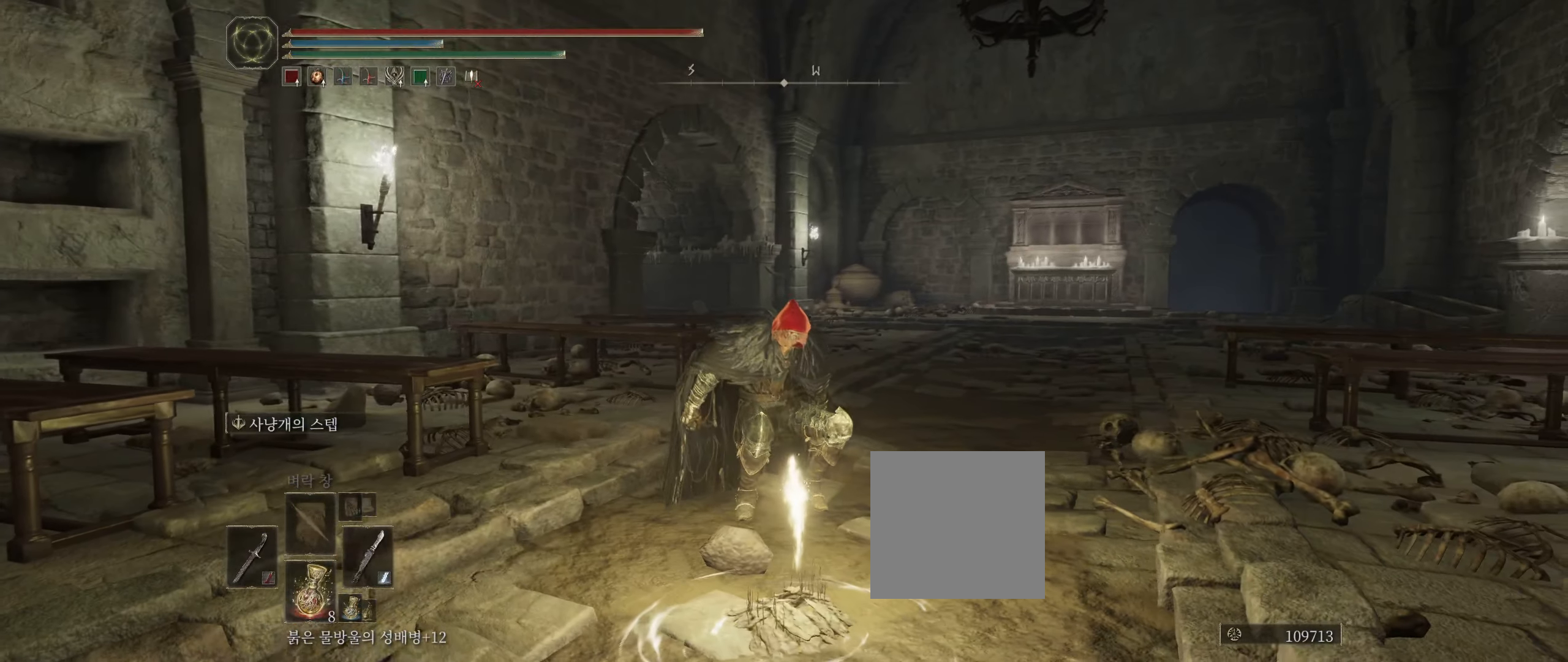
{"buttons": [], "left_stick": "up", "events": [[283, "left_stick", "up"]]}
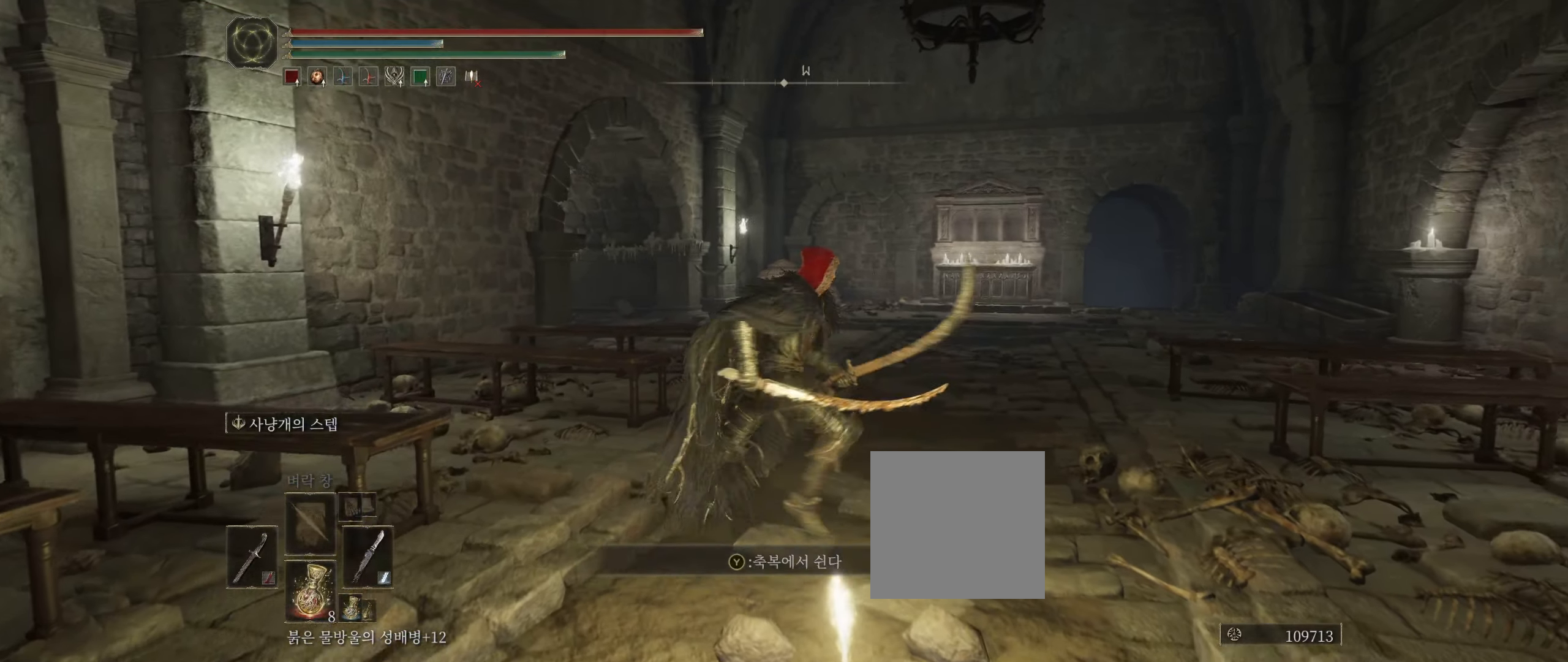
{"buttons": [], "left_stick": "up", "events": []}
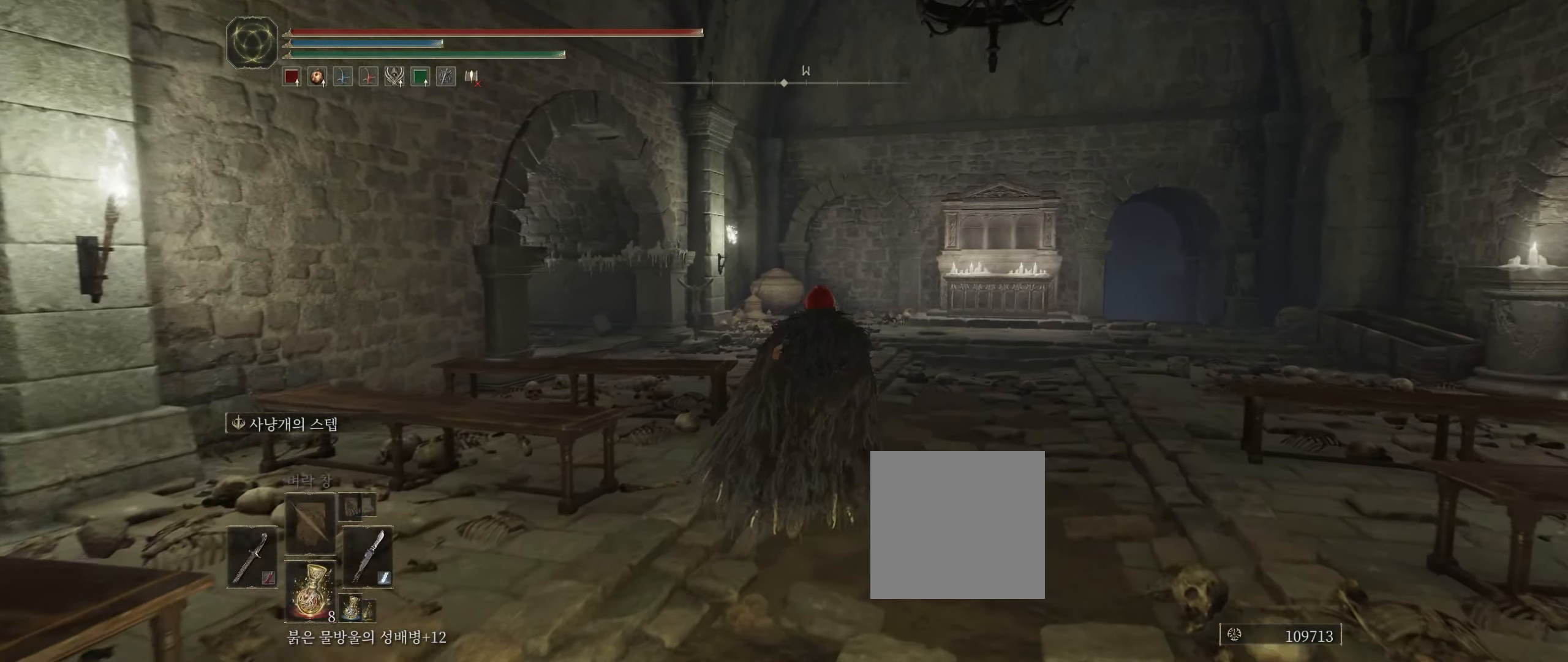
{"buttons": [], "left_stick": "up", "events": [[117, "L1", "down"], [183, "L1", "up"]]}
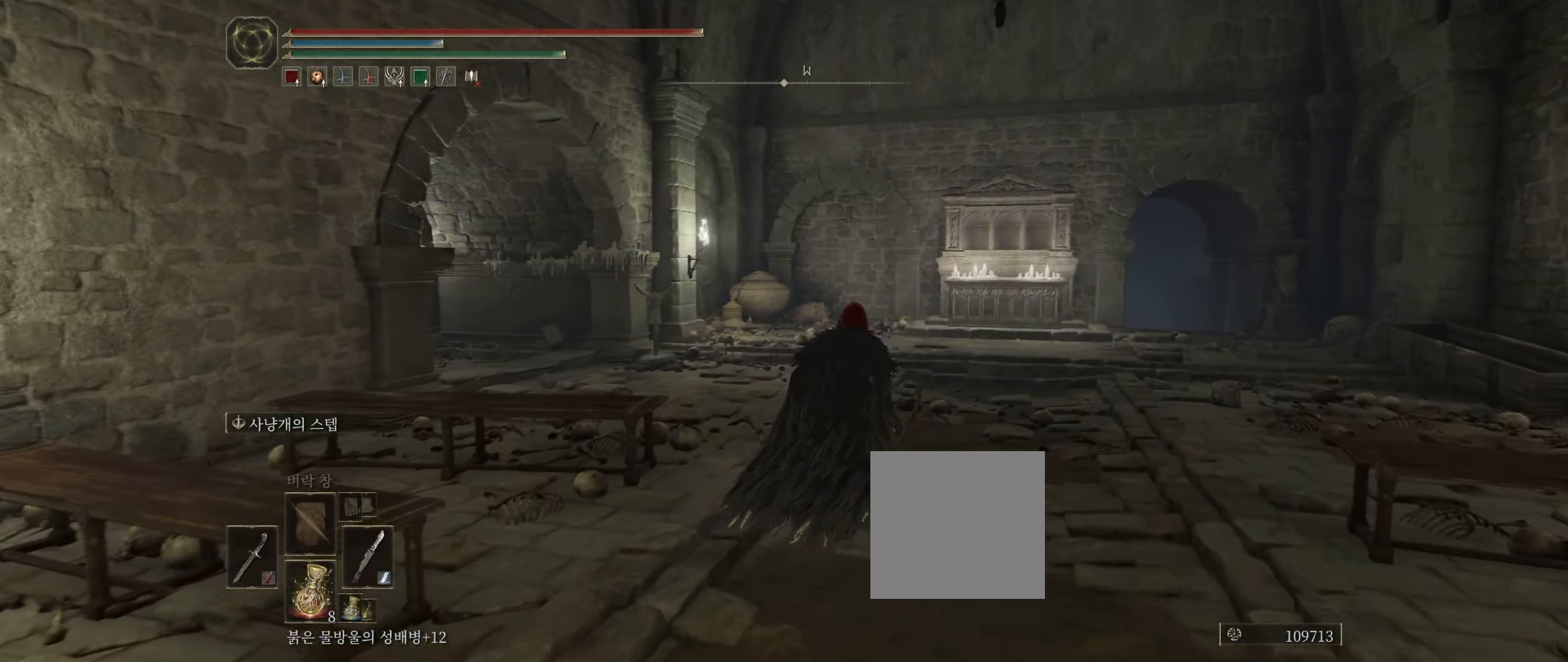
{"buttons": [], "left_stick": "up", "events": []}
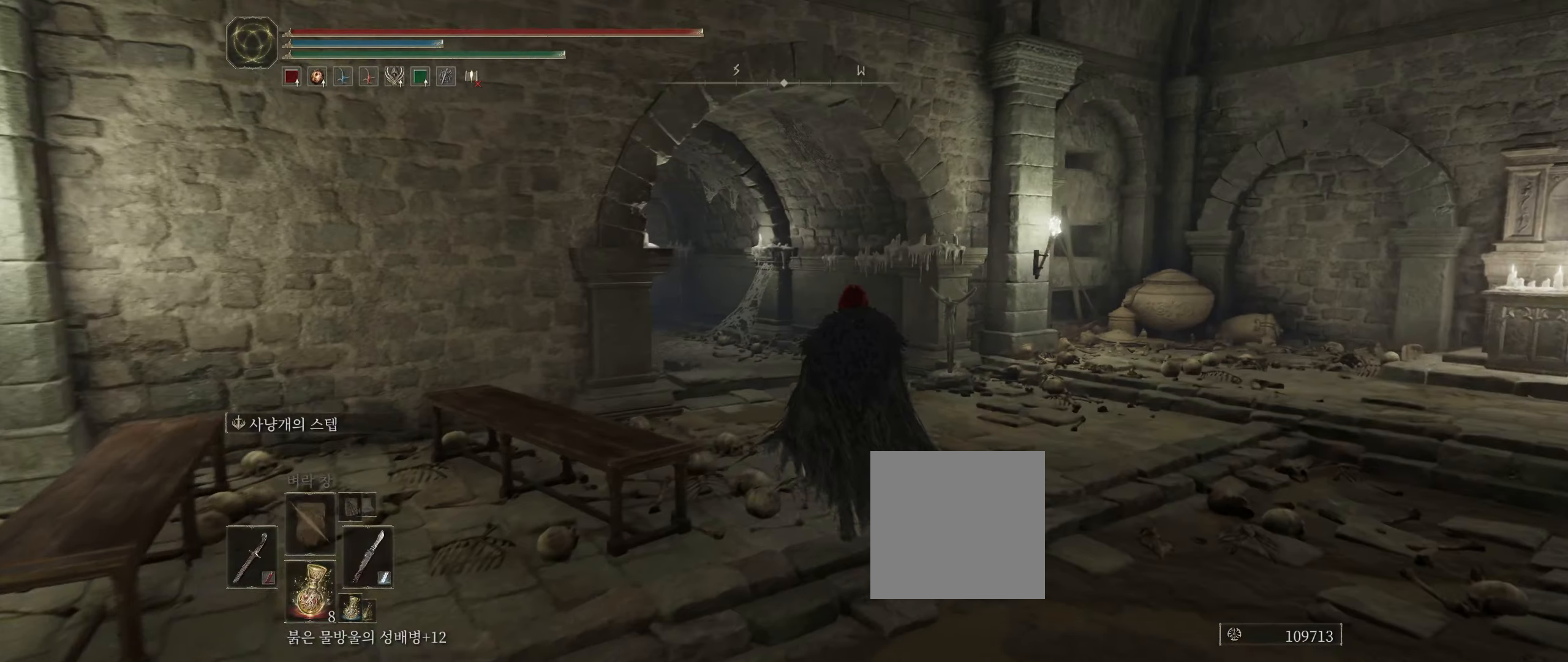
{"buttons": [], "left_stick": "center", "events": [[67, "left_stick", "center"]]}
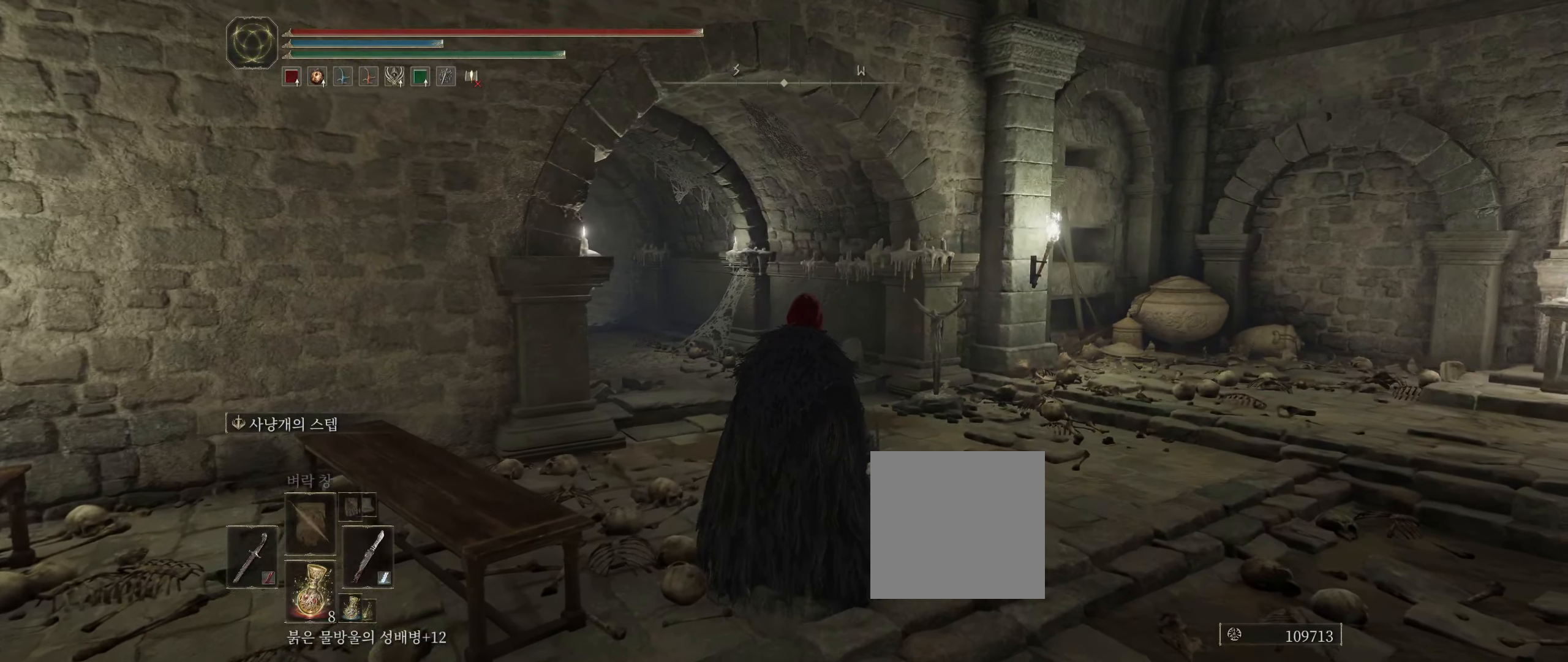
{"buttons": [], "left_stick": "center", "events": []}
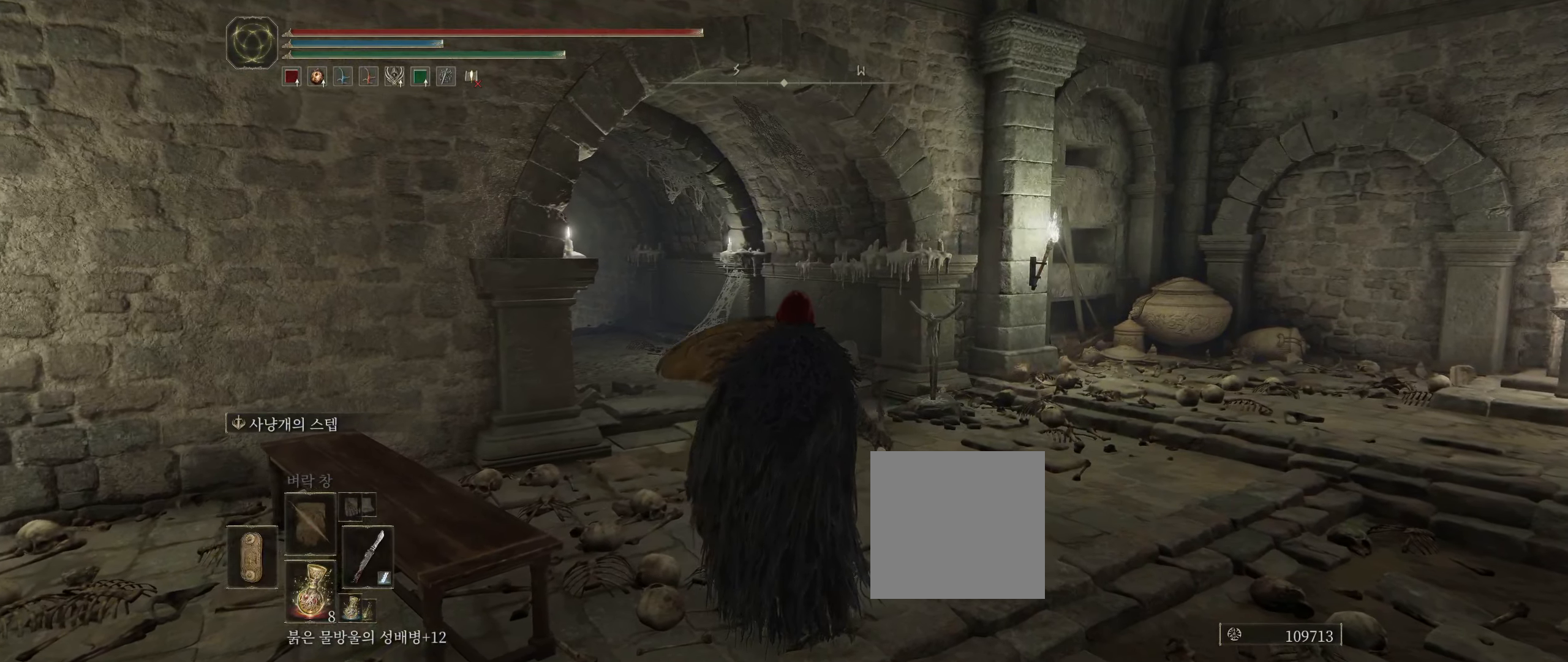
{"buttons": [], "left_stick": "center", "events": []}
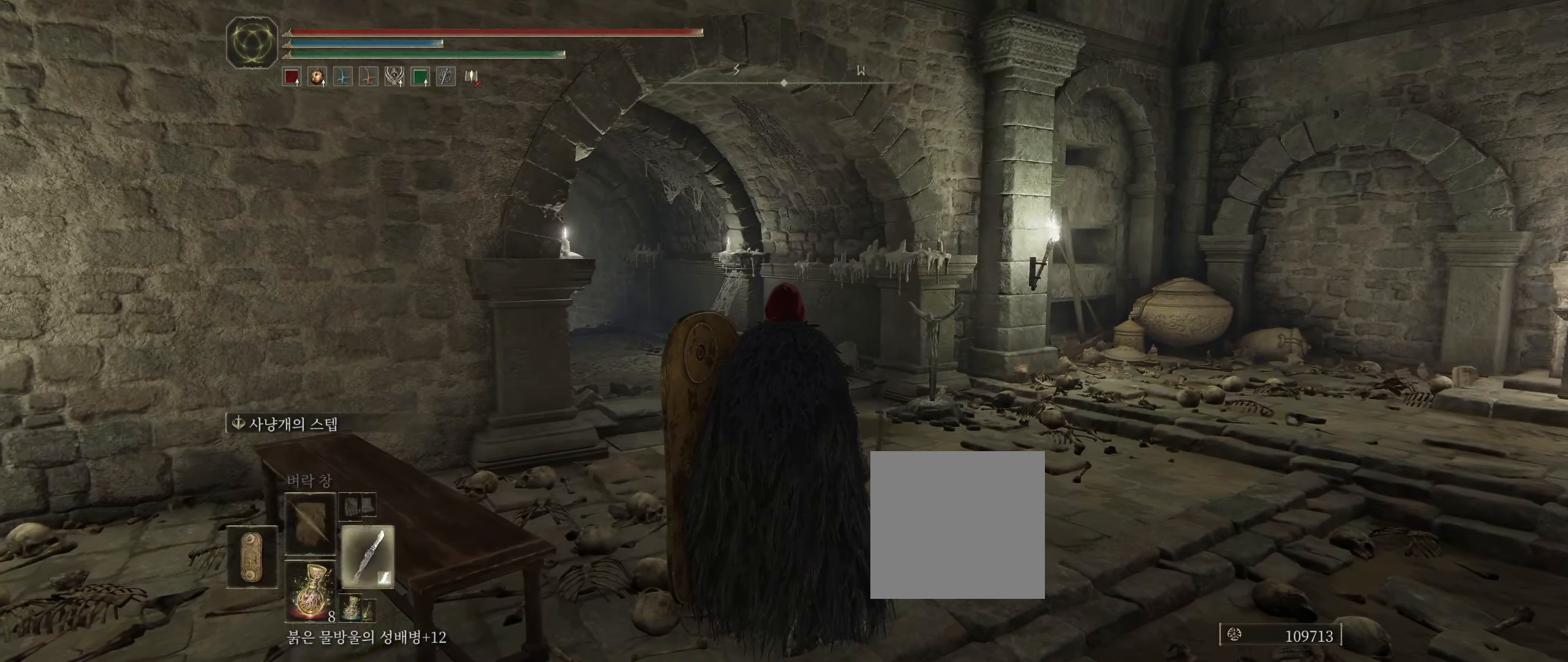
{"buttons": [], "left_stick": "center", "events": []}
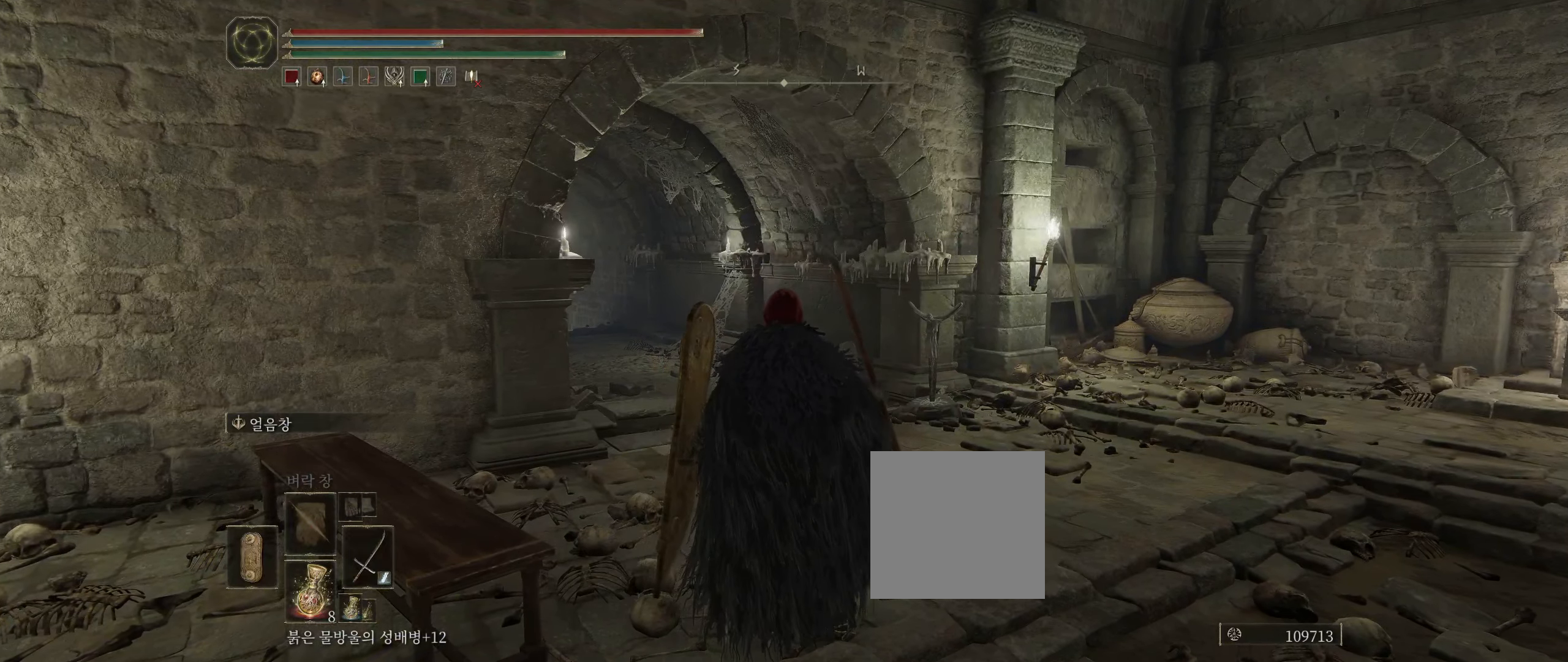
{"buttons": [], "left_stick": "up", "events": [[467, "left_stick", "up"]]}
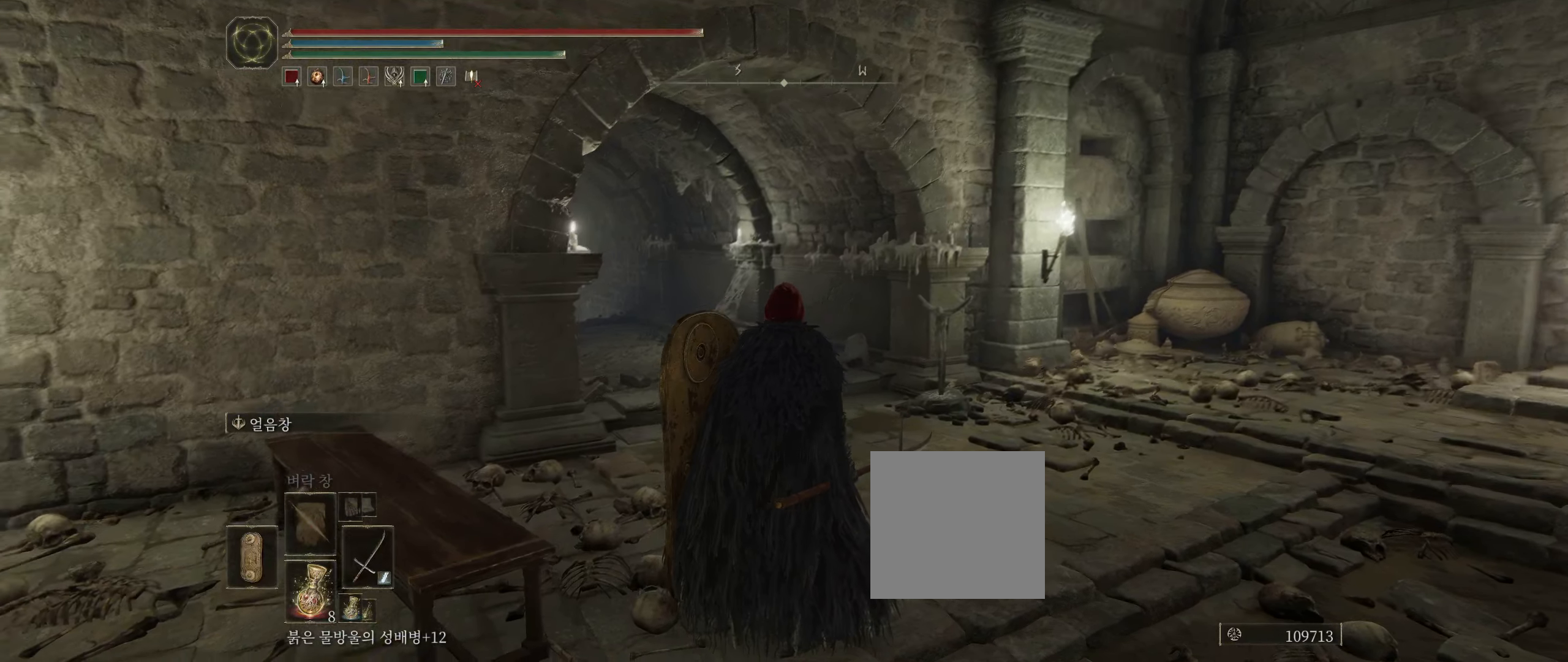
{"buttons": [], "left_stick": "up", "events": []}
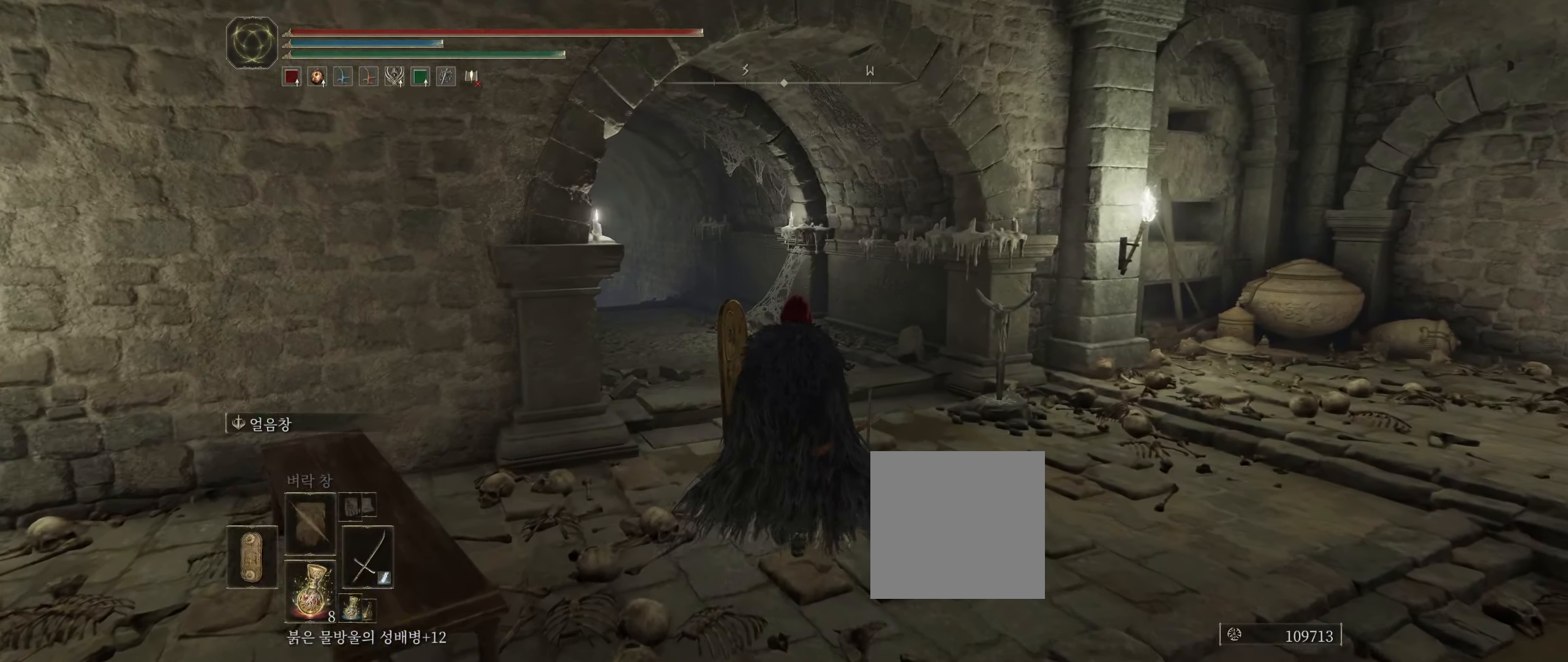
{"buttons": [], "left_stick": "up", "events": []}
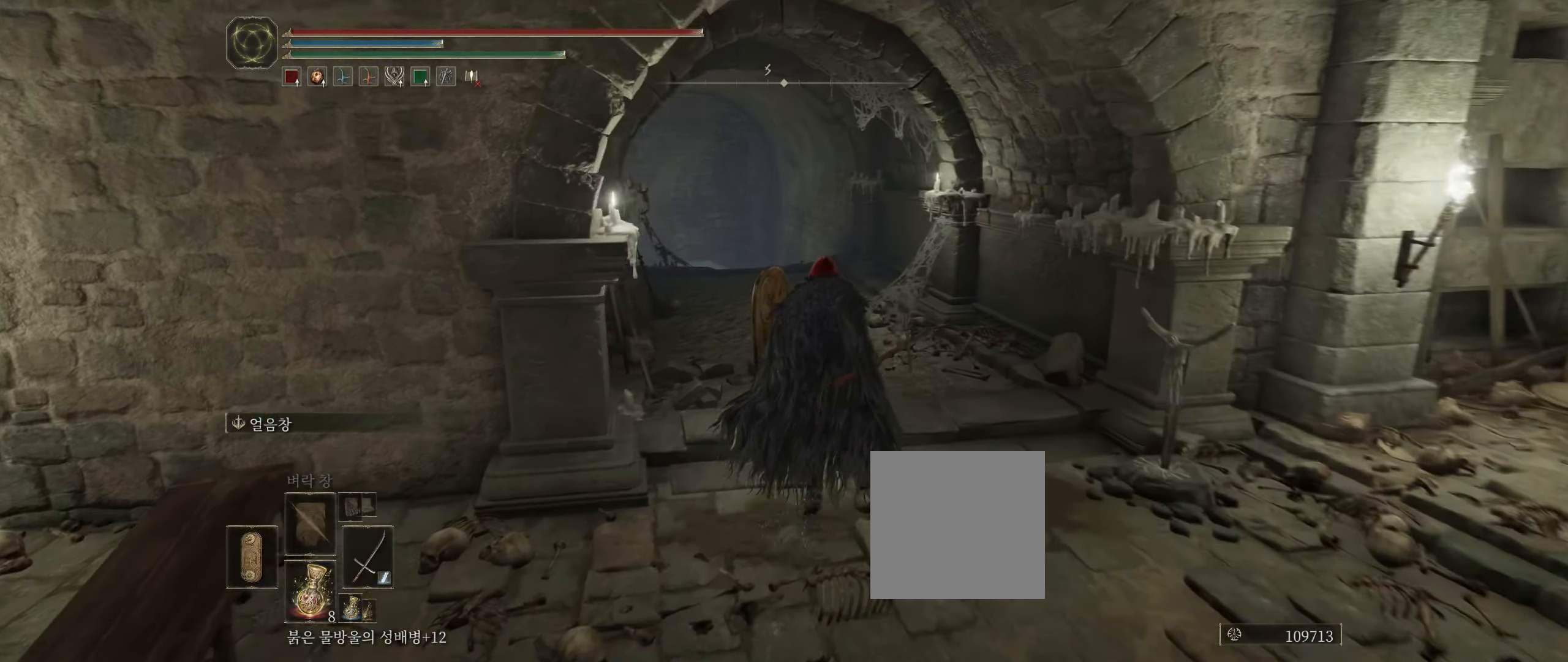
{"buttons": [], "left_stick": "up", "events": []}
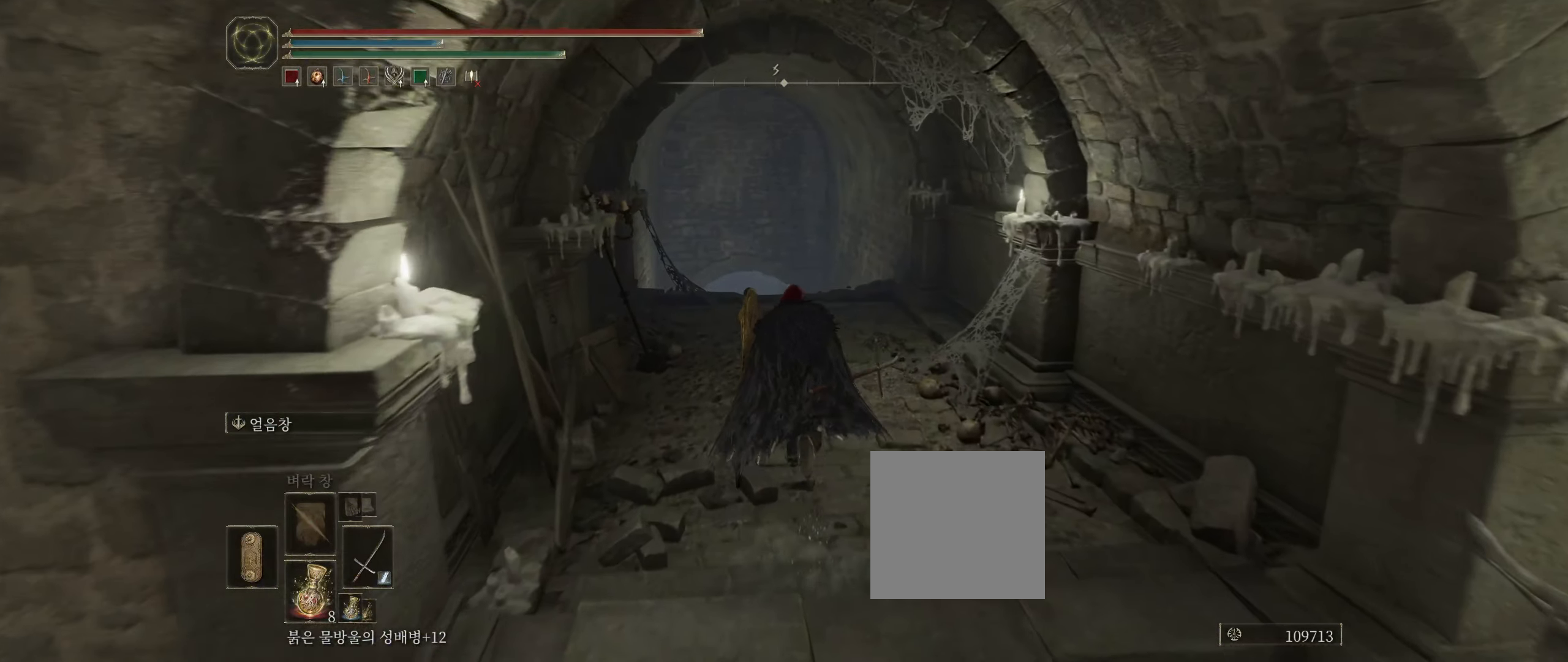
{"buttons": [], "left_stick": "up", "events": []}
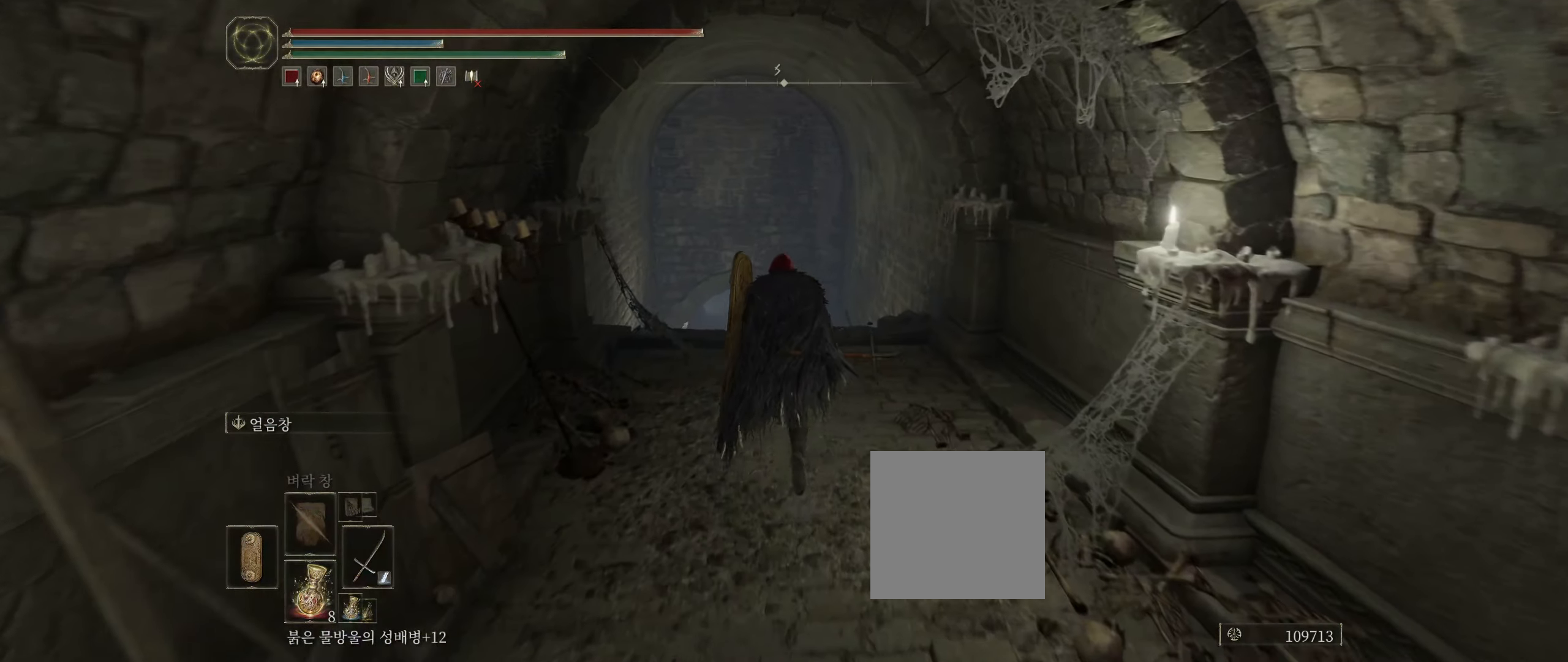
{"buttons": [], "left_stick": "up", "events": []}